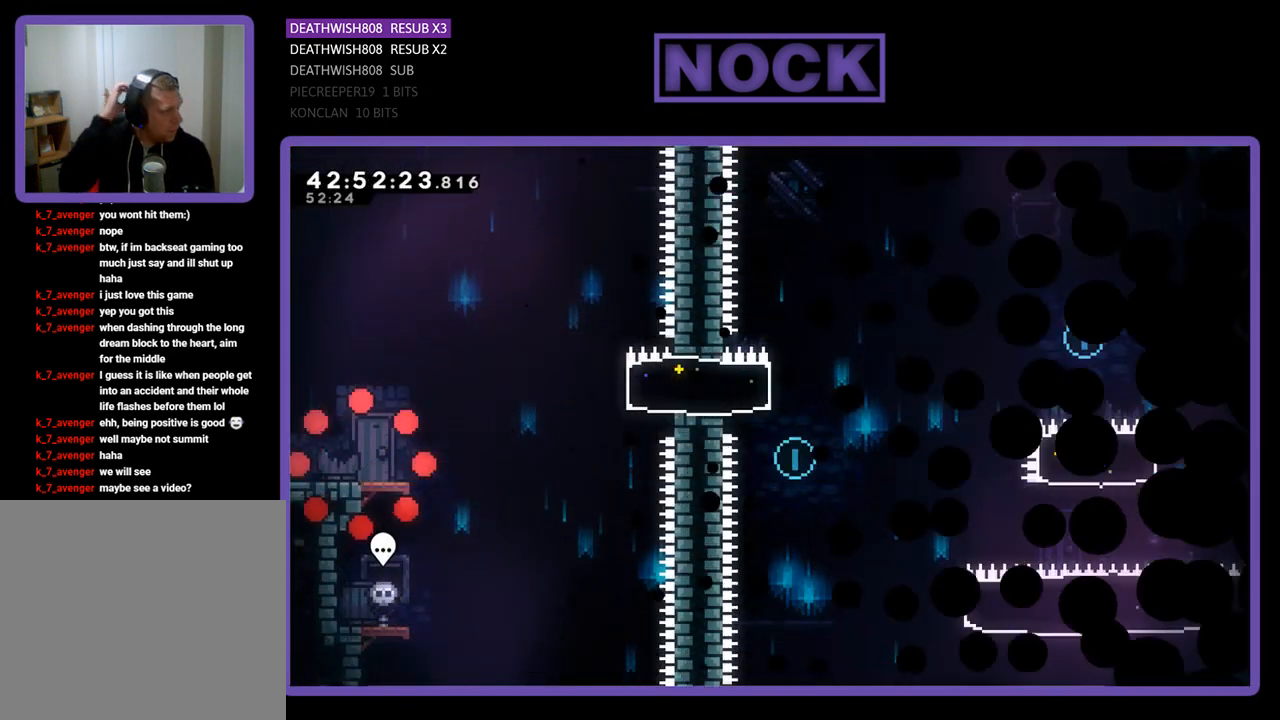
Gameplay with a controller (PlayStation layout); each line is a JSON object with the inputs held at the frame after it. "events" lists button and stick changes between this image and that frame as [ms after this image, input, new state], when the widget could be followed in between. Not read: right_stick.
{"buttons": [], "left_stick": "center", "events": []}
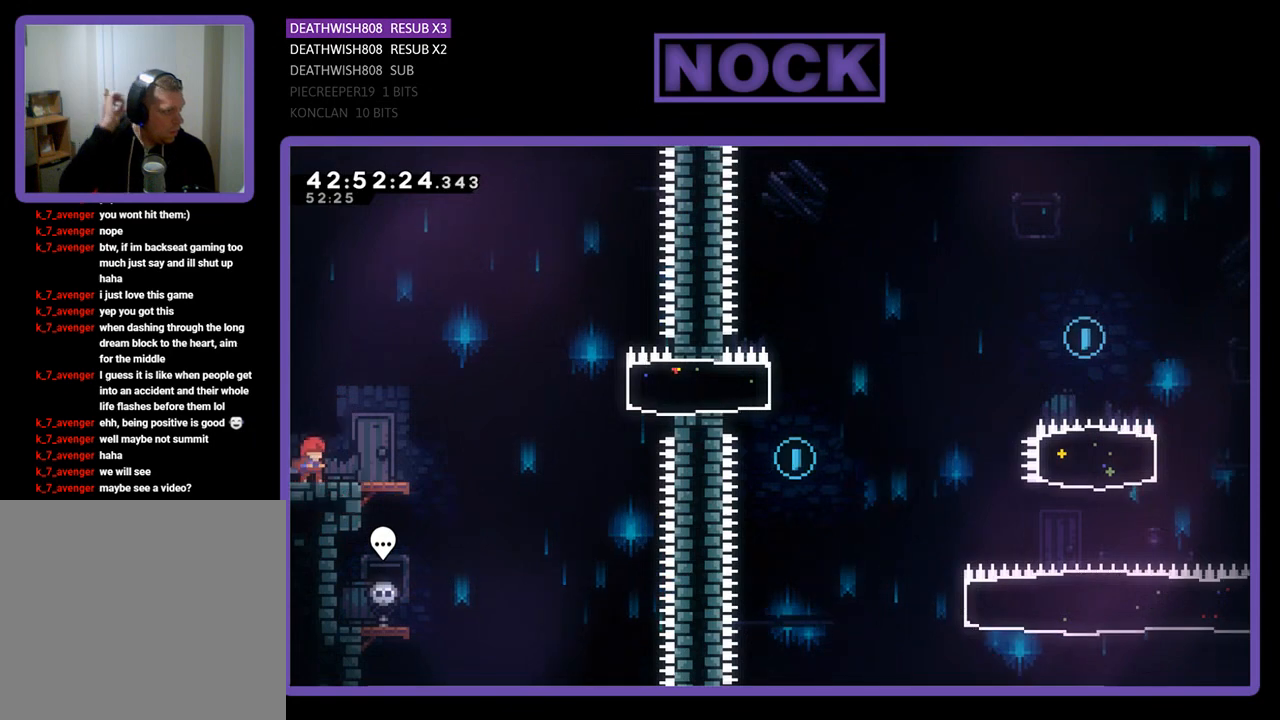
{"buttons": [], "left_stick": "center", "events": []}
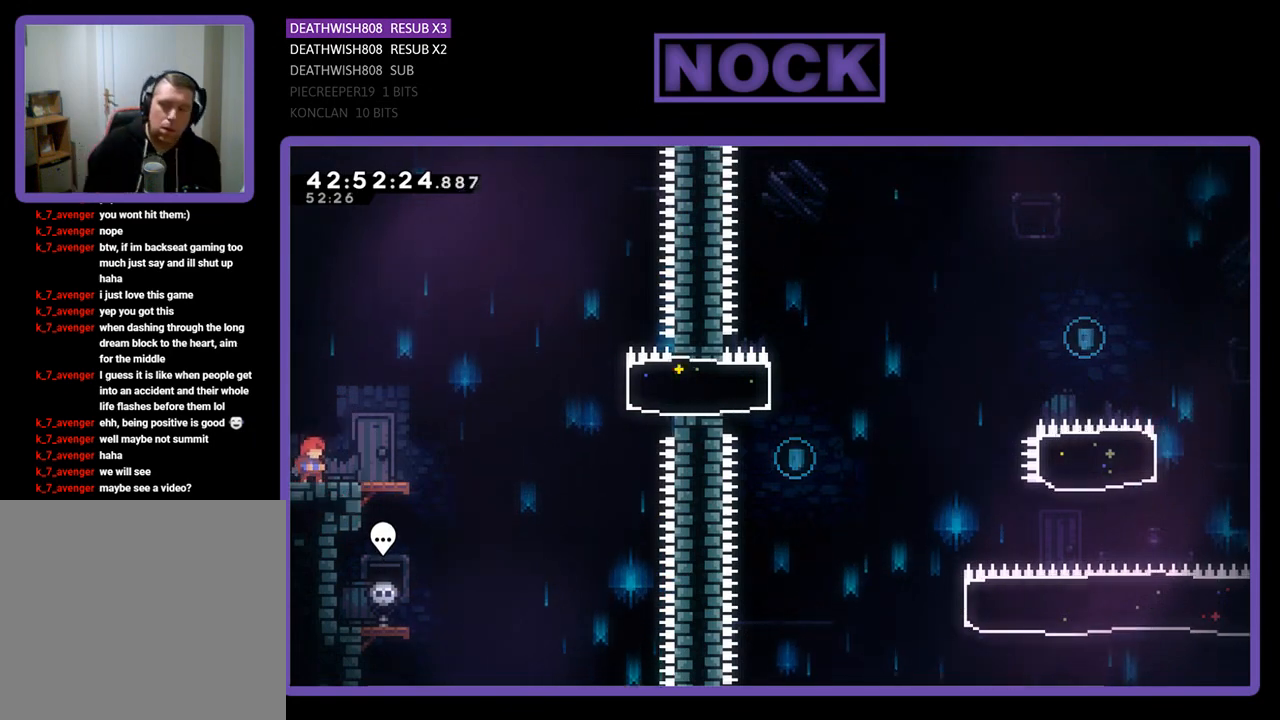
{"buttons": ["R2", "DPAD_RIGHT"], "left_stick": "center", "events": [[333, "DPAD_RIGHT", "down"], [333, "R2", "down"]]}
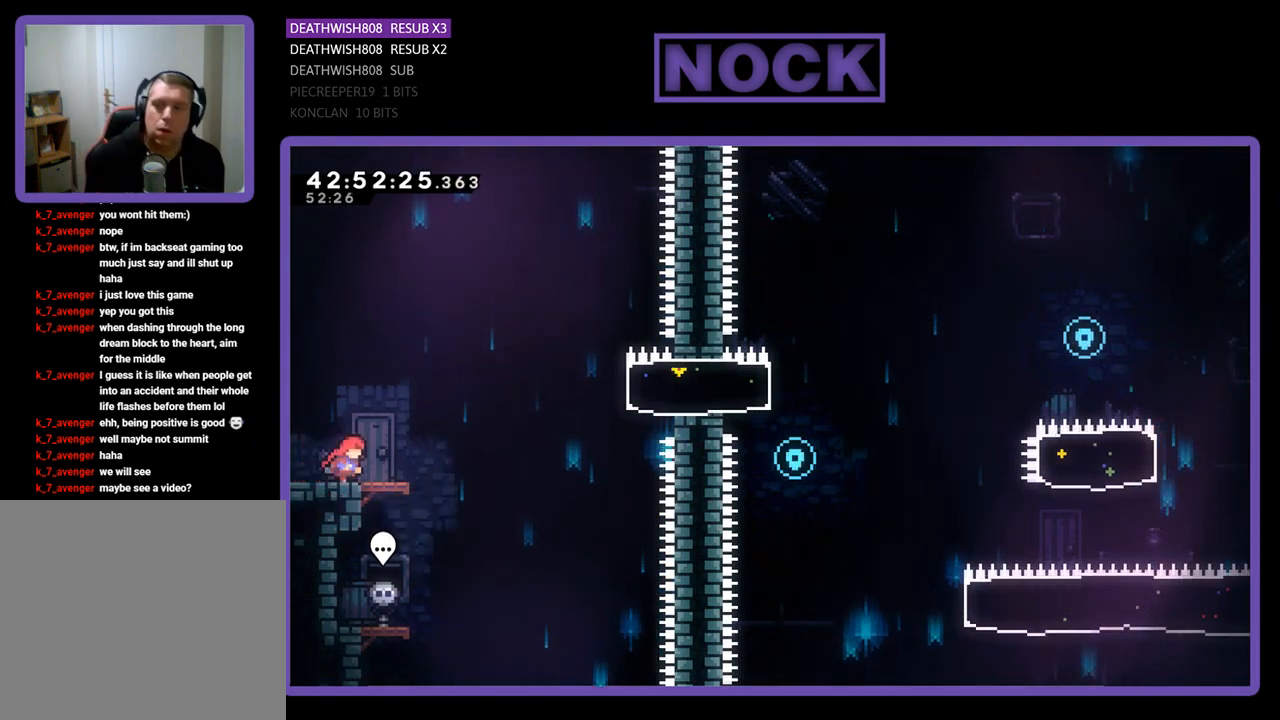
{"buttons": ["R2", "DPAD_RIGHT"], "left_stick": "center", "events": [[267, "CROSS", "down"], [500, "CROSS", "up"]]}
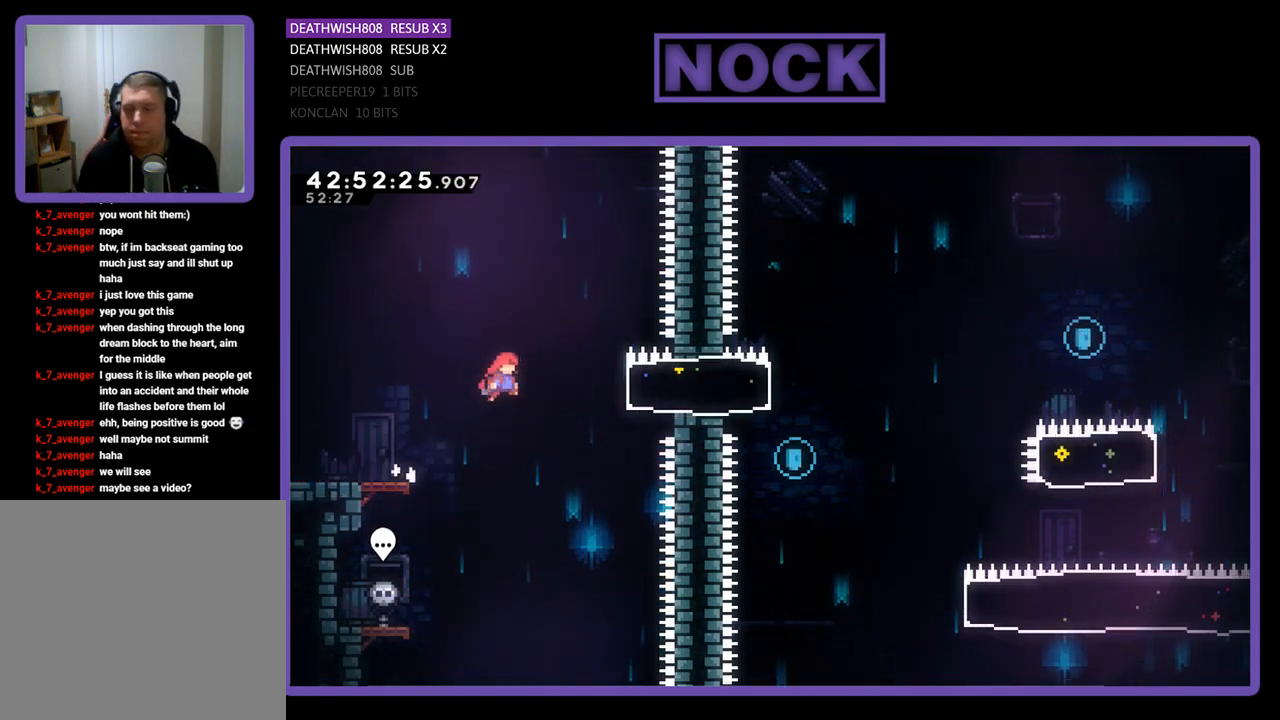
{"buttons": ["R2", "DPAD_LEFT"], "left_stick": "center", "events": [[133, "CIRCLE", "down"], [367, "CIRCLE", "up"], [400, "DPAD_RIGHT", "up"], [500, "DPAD_LEFT", "down"]]}
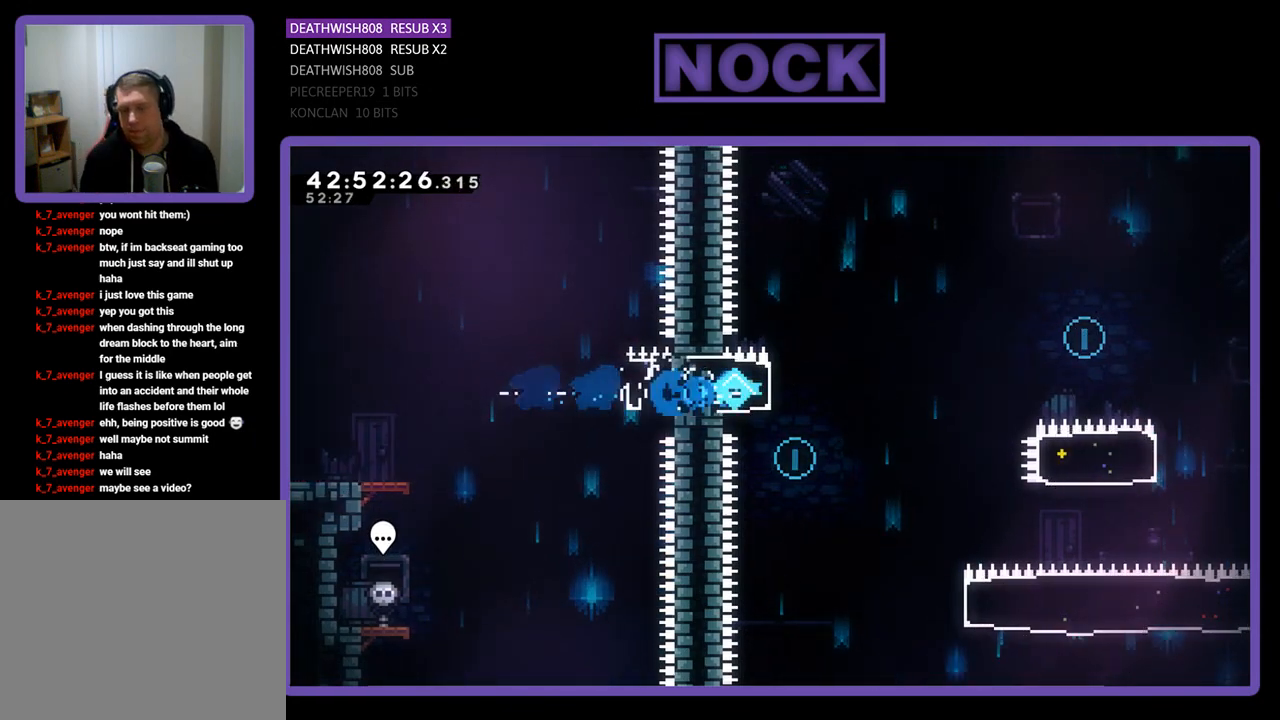
{"buttons": ["DPAD_RIGHT"], "left_stick": "center", "events": [[233, "DPAD_LEFT", "up"], [400, "R2", "up"], [433, "DPAD_RIGHT", "down"]]}
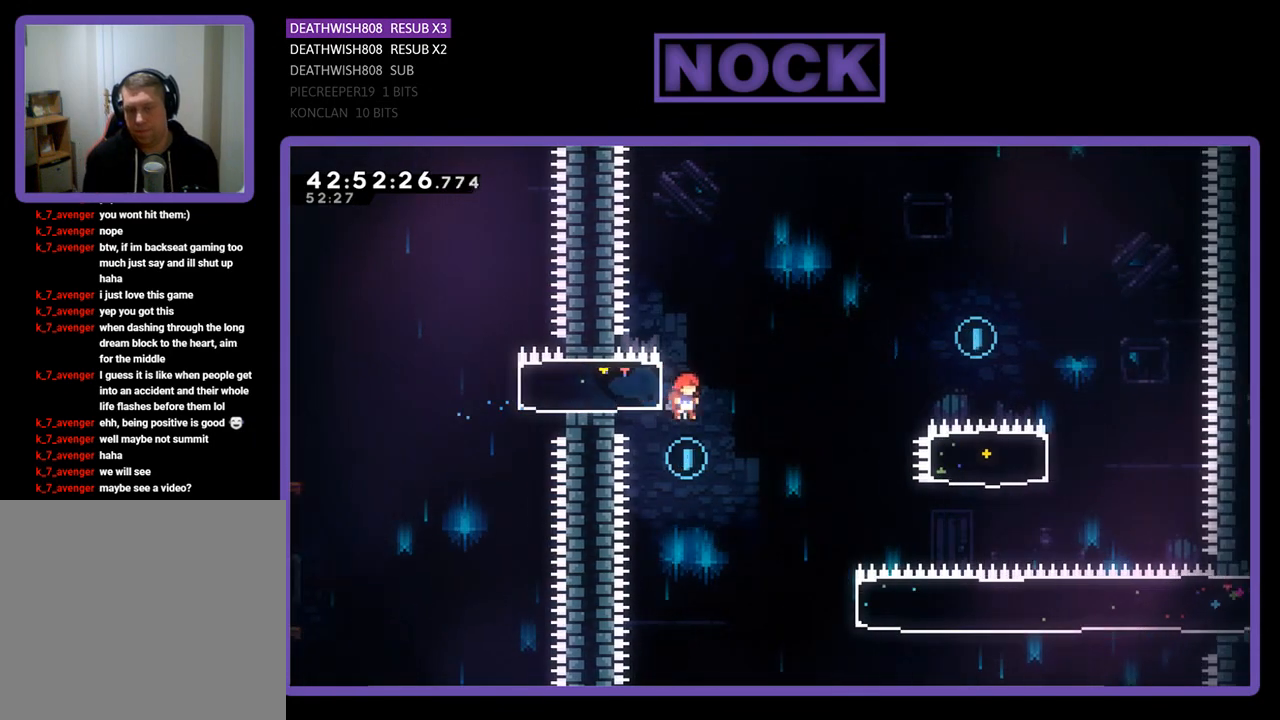
{"buttons": ["R2", "DPAD_RIGHT"], "left_stick": "center", "events": [[100, "R2", "down"]]}
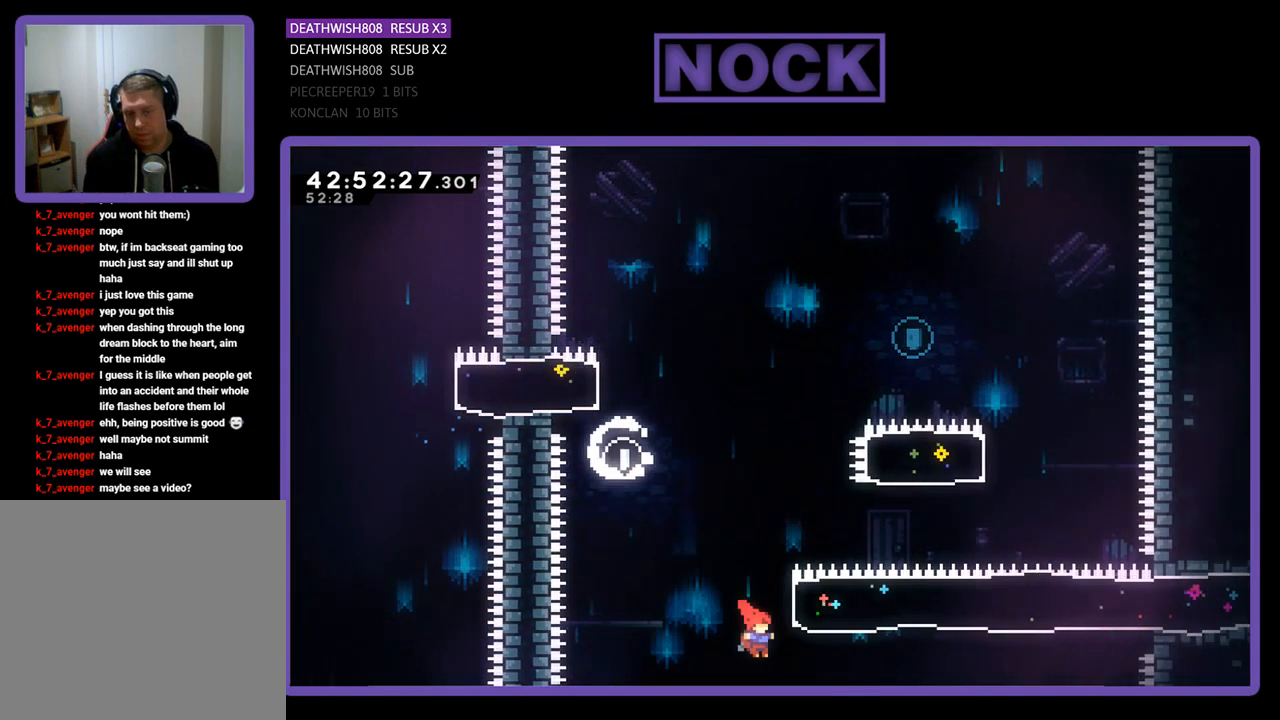
{"buttons": ["CIRCLE", "R2", "DPAD_UP"], "left_stick": "center", "events": [[100, "CIRCLE", "down"], [100, "DPAD_UP", "down"], [333, "DPAD_RIGHT", "up"], [367, "CIRCLE", "up"], [500, "CIRCLE", "down"]]}
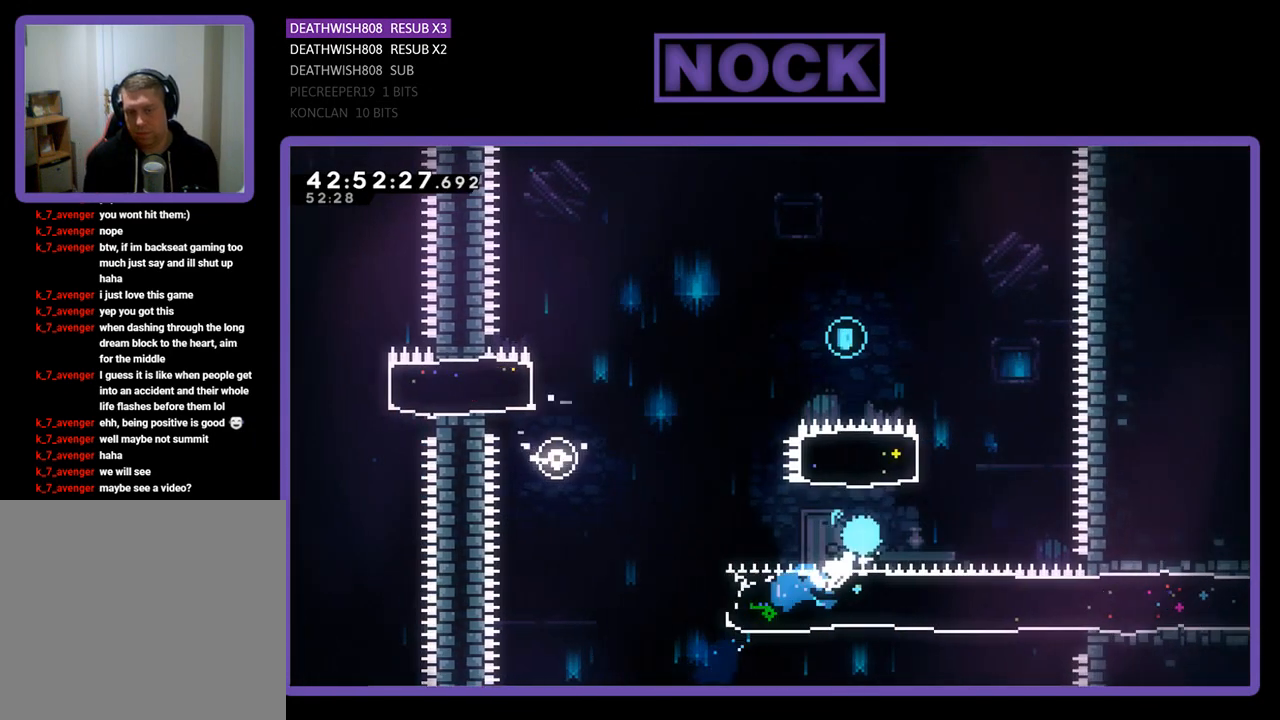
{"buttons": ["R2", "DPAD_UP", "DPAD_LEFT"], "left_stick": "center", "events": [[133, "DPAD_LEFT", "down"], [300, "CIRCLE", "up"]]}
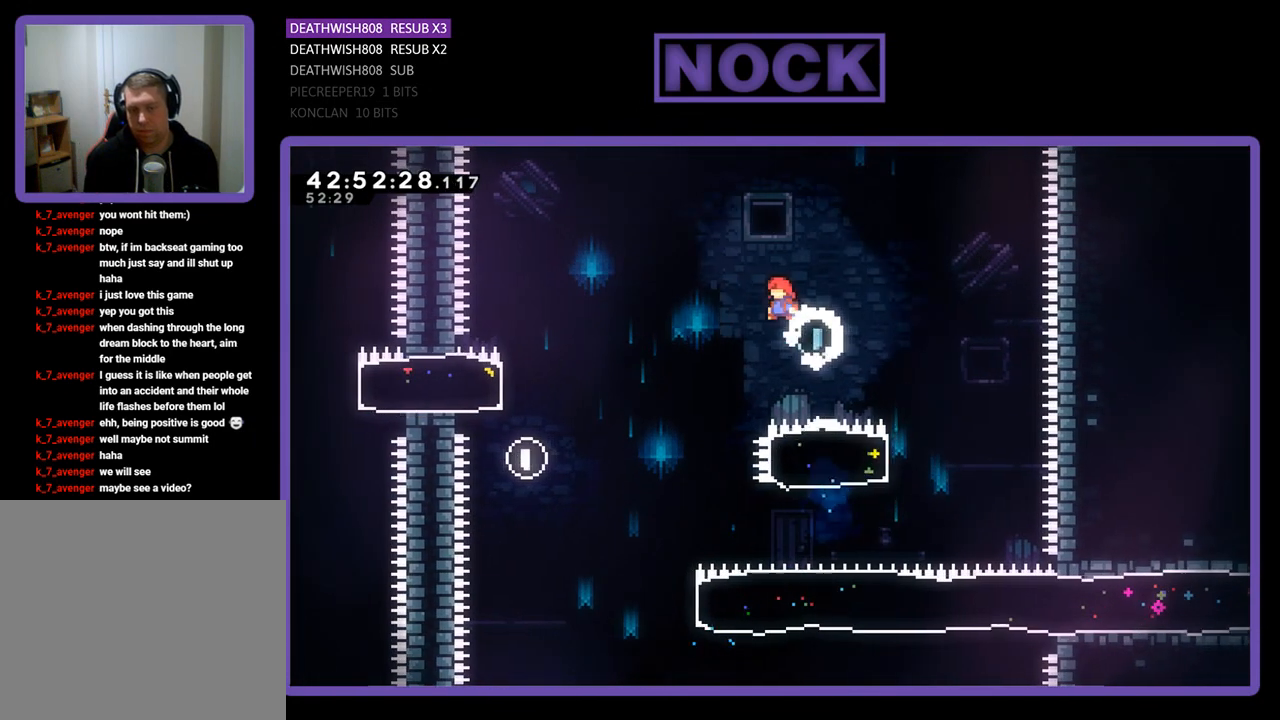
{"buttons": ["R2", "DPAD_LEFT"], "left_stick": "center", "events": [[500, "DPAD_UP", "up"]]}
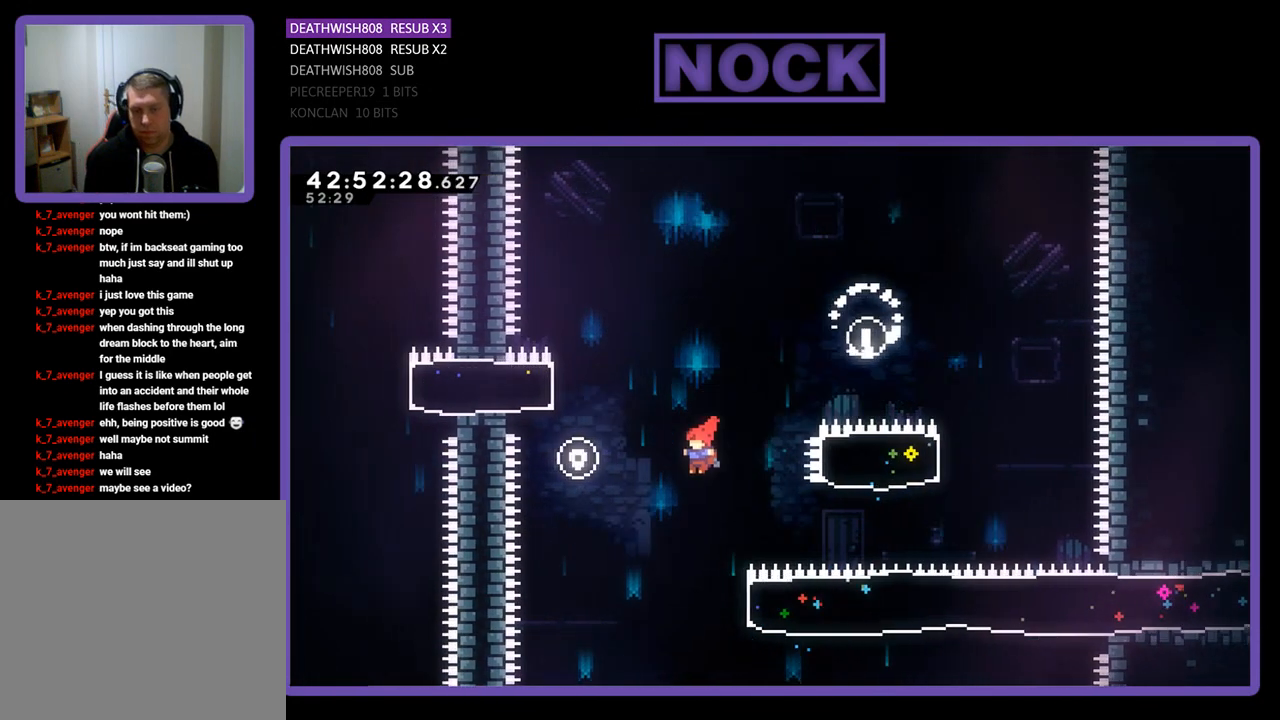
{"buttons": ["CIRCLE", "R2", "DPAD_RIGHT"], "left_stick": "center", "events": [[67, "DPAD_LEFT", "up"], [200, "DPAD_RIGHT", "down"], [267, "CIRCLE", "down"]]}
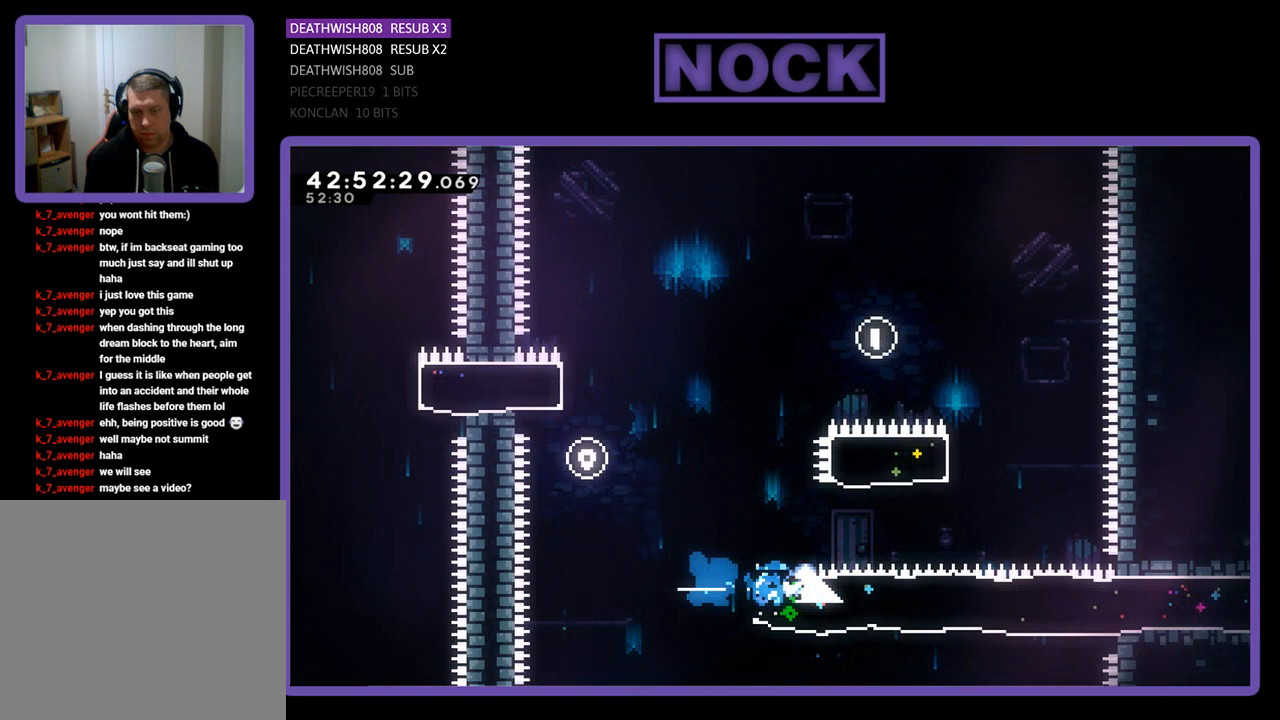
{"buttons": ["R2", "DPAD_RIGHT"], "left_stick": "center", "events": [[67, "CIRCLE", "up"]]}
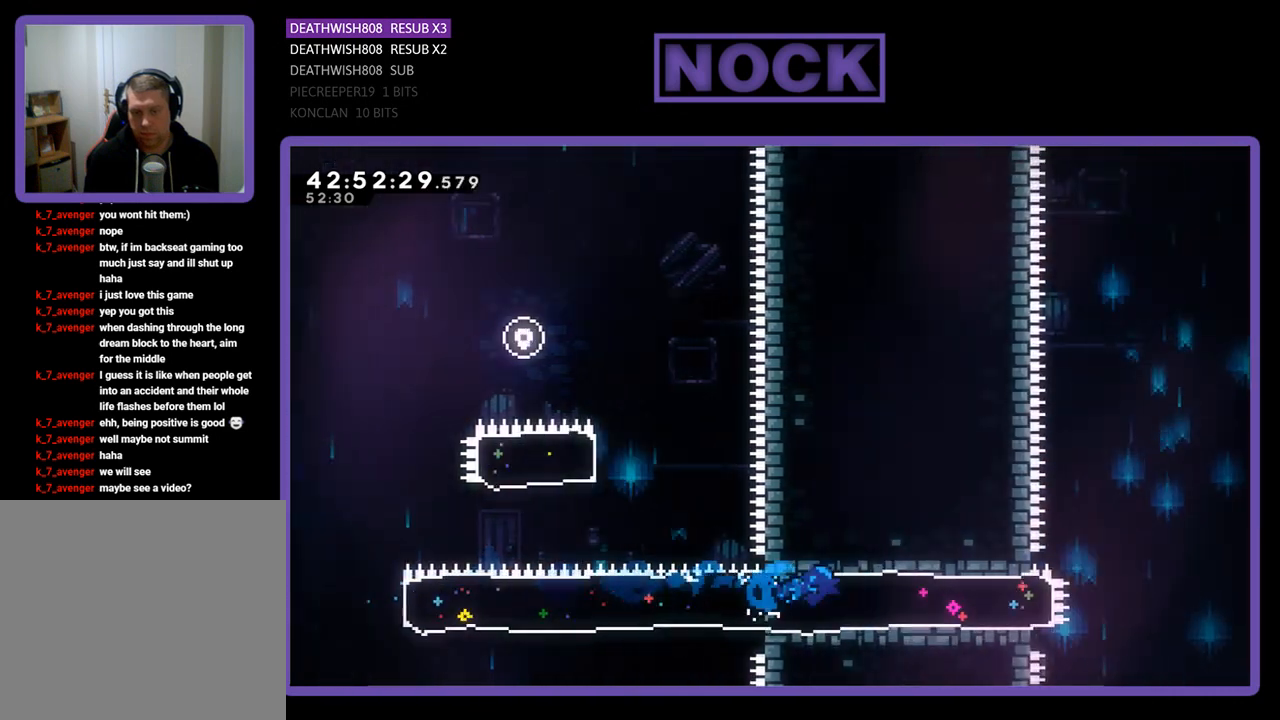
{"buttons": ["CROSS", "R2", "DPAD_RIGHT"], "left_stick": "center", "events": [[367, "CROSS", "down"]]}
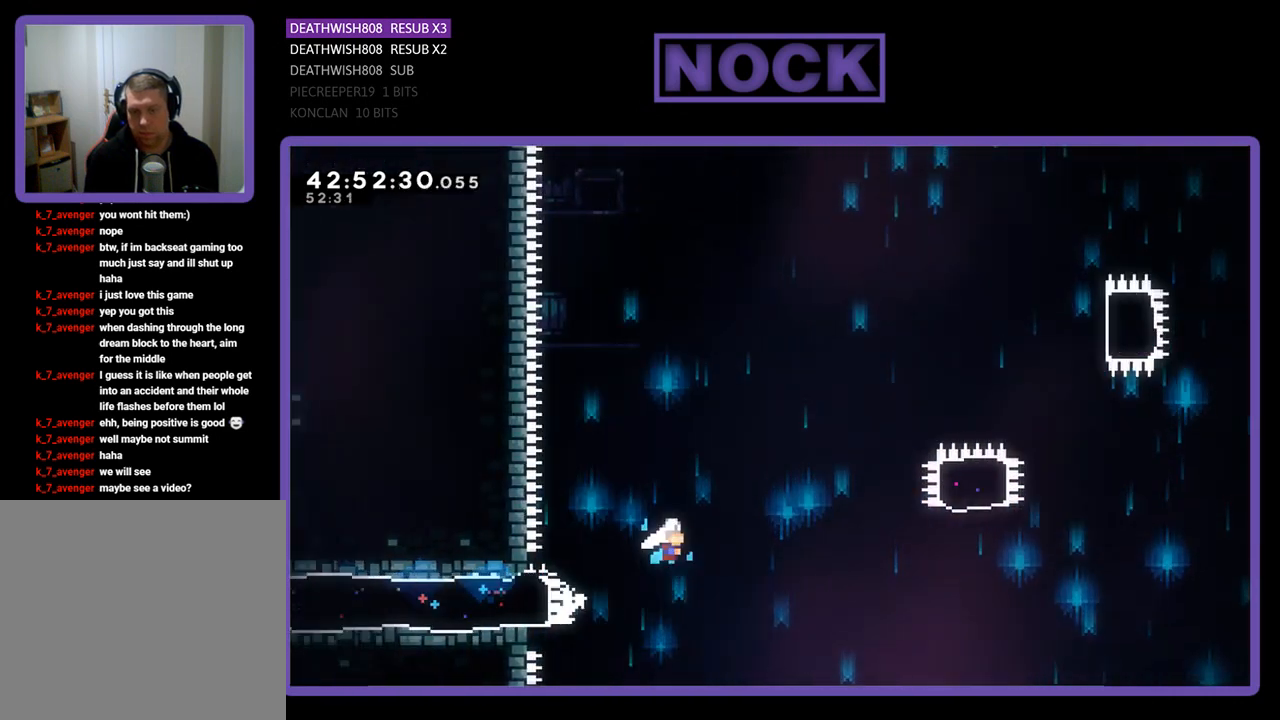
{"buttons": ["R2", "DPAD_UP", "DPAD_RIGHT"], "left_stick": "center", "events": [[433, "DPAD_UP", "down"], [500, "CROSS", "up"]]}
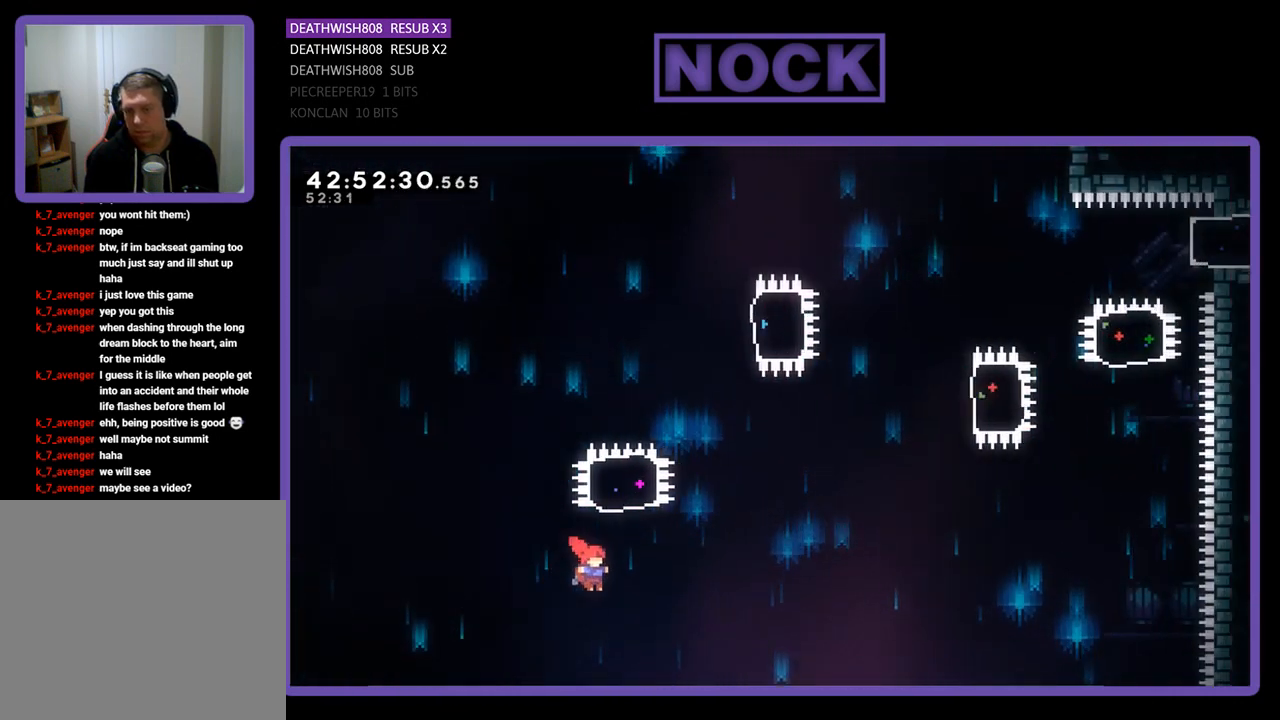
{"buttons": ["CIRCLE", "R2", "DPAD_UP", "DPAD_RIGHT"], "left_stick": "center", "events": [[100, "CIRCLE", "down"], [267, "DPAD_RIGHT", "up"], [433, "DPAD_RIGHT", "down"]]}
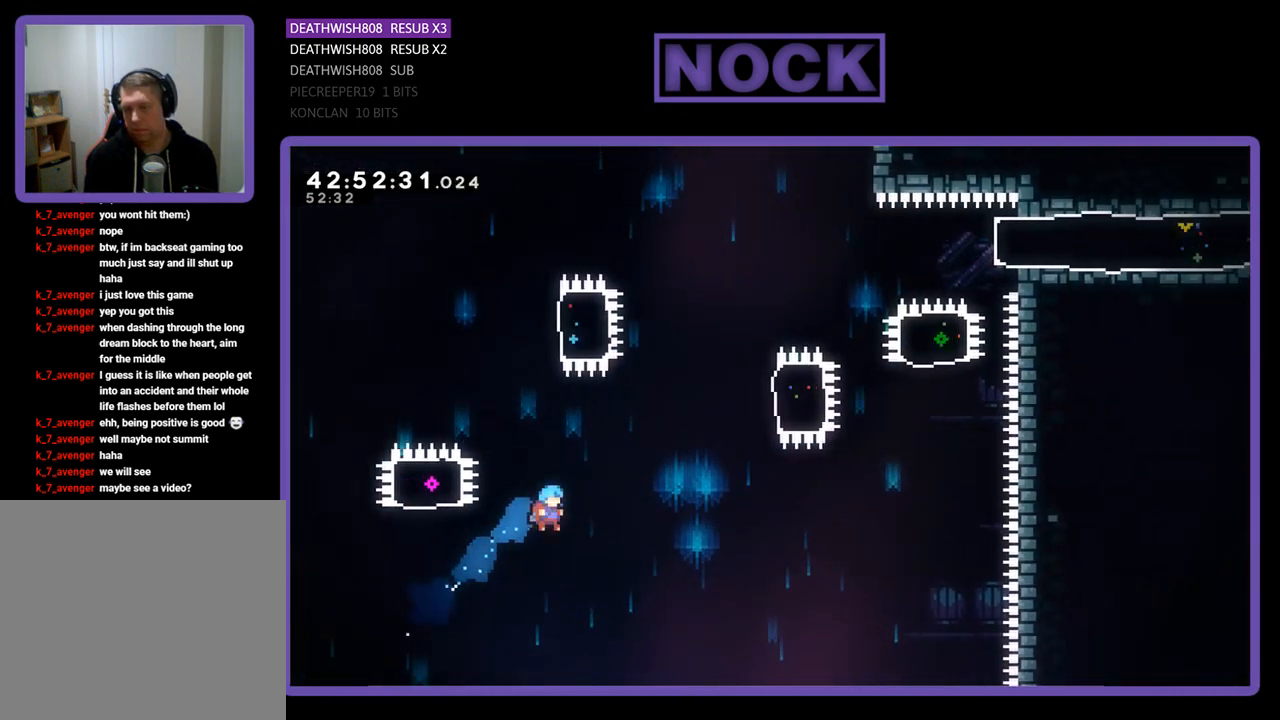
{"buttons": [], "left_stick": "center", "events": [[100, "DPAD_RIGHT", "up"], [133, "CIRCLE", "up"], [267, "DPAD_UP", "up"], [300, "DPAD_LEFT", "down"], [367, "R2", "up"], [433, "DPAD_LEFT", "up"]]}
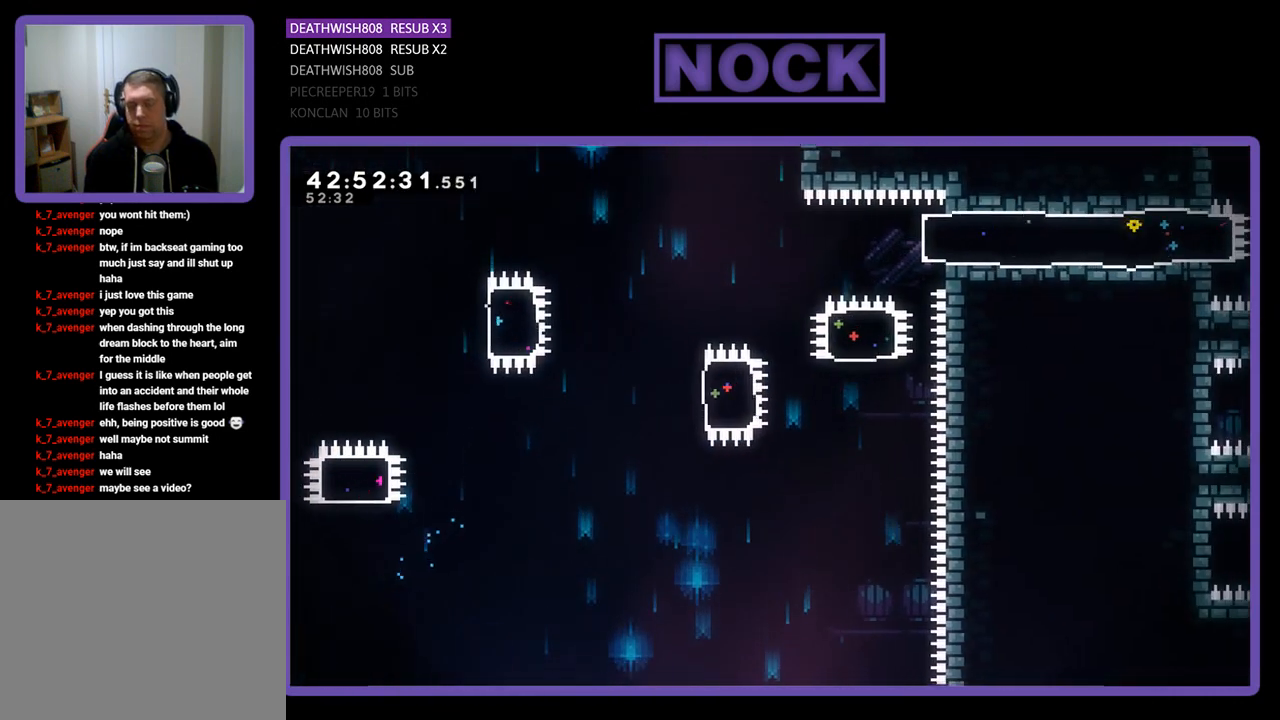
{"buttons": [], "left_stick": "center", "events": []}
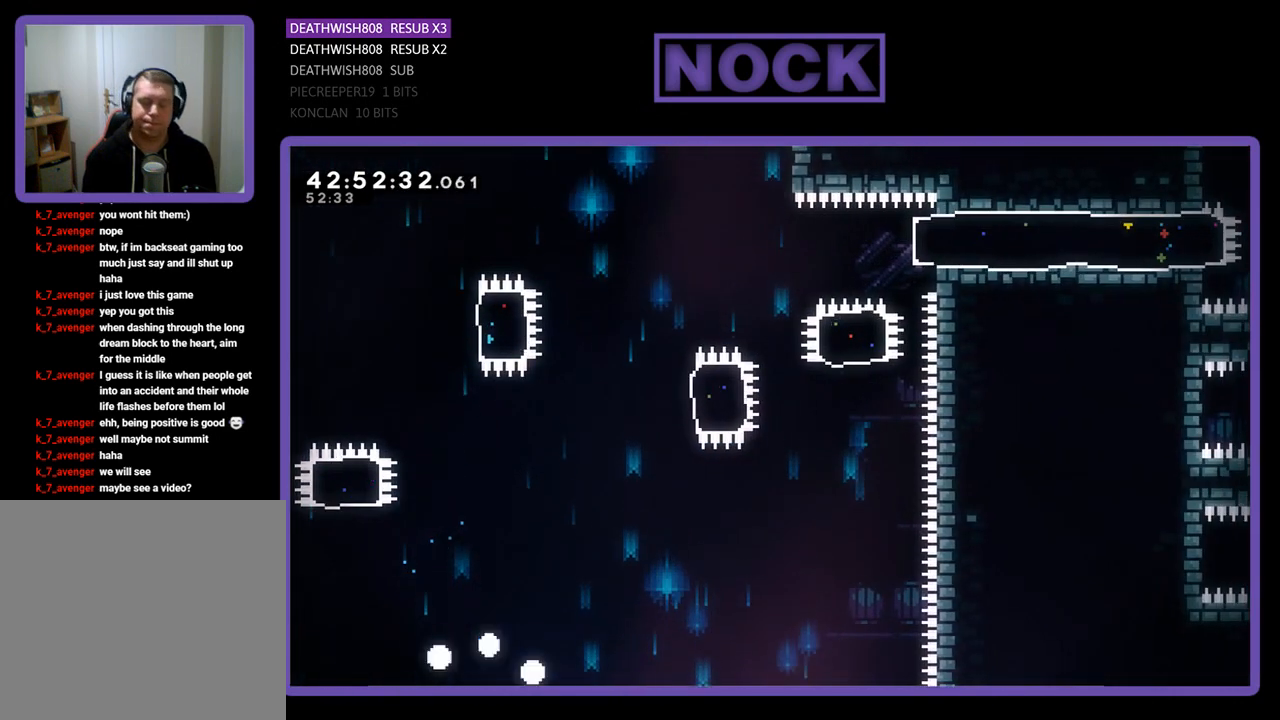
{"buttons": [], "left_stick": "center", "events": []}
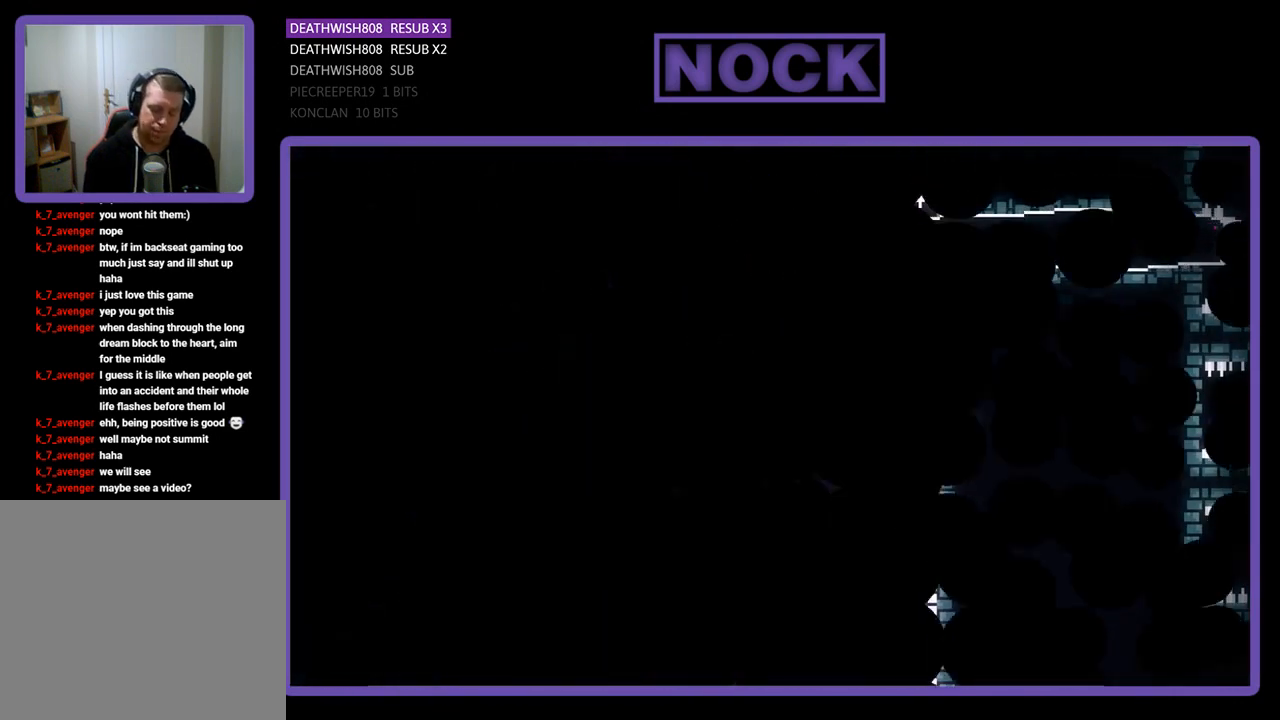
{"buttons": ["R2"], "left_stick": "center", "events": [[167, "R2", "down"]]}
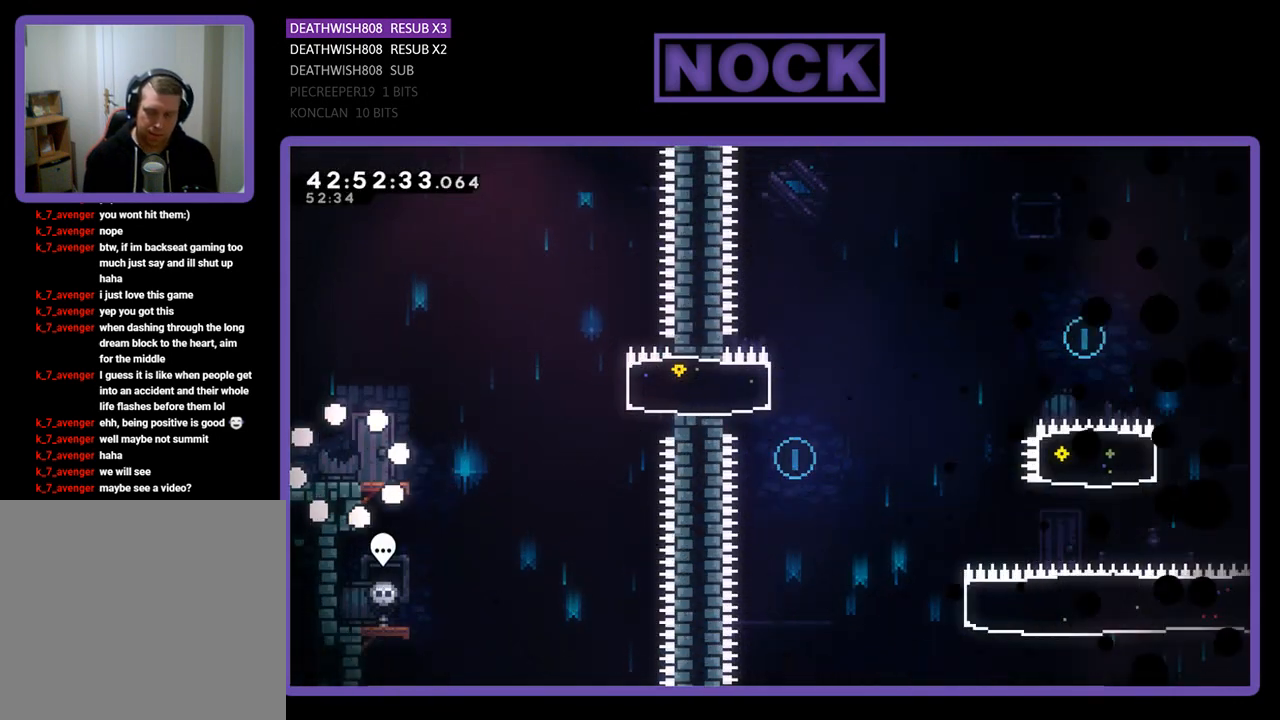
{"buttons": ["R2", "DPAD_RIGHT"], "left_stick": "center", "events": [[33, "DPAD_RIGHT", "down"], [33, "DPAD_UP", "down"], [67, "DPAD_UP", "up"]]}
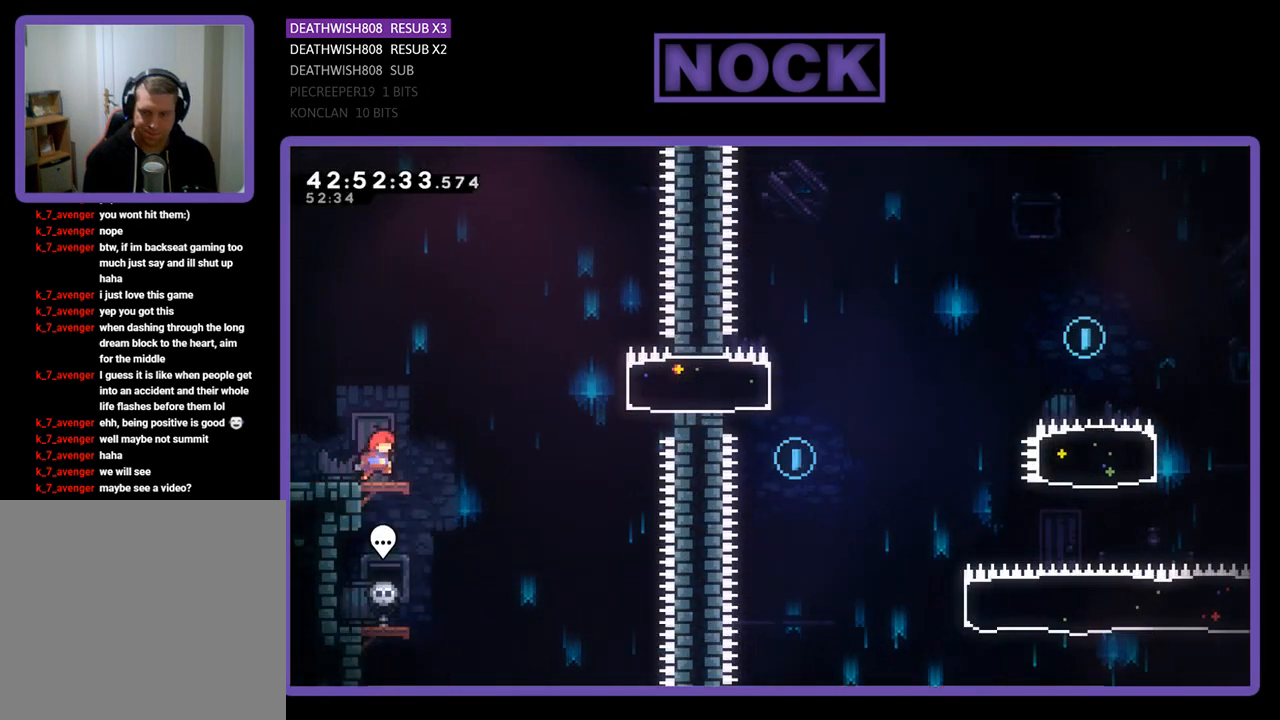
{"buttons": ["CIRCLE", "R2", "DPAD_RIGHT"], "left_stick": "center", "events": [[167, "CROSS", "down"], [400, "CROSS", "up"], [500, "CIRCLE", "down"]]}
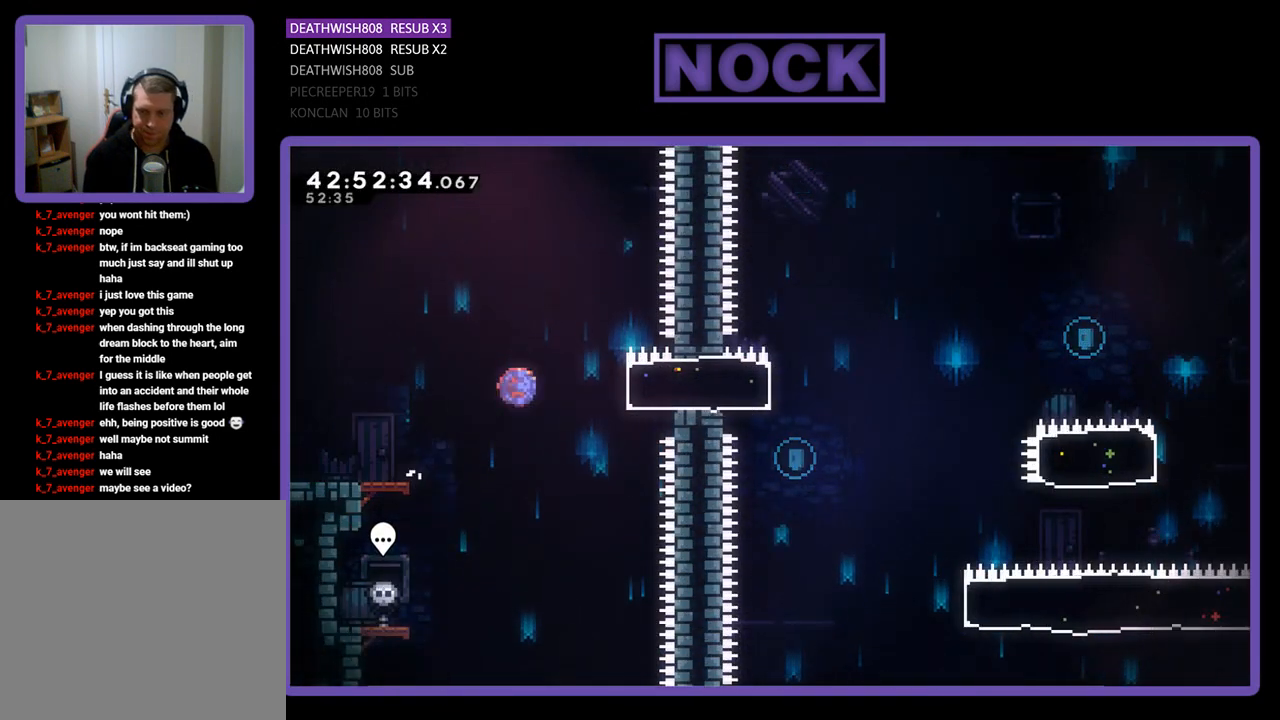
{"buttons": ["R2", "DPAD_LEFT"], "left_stick": "center", "events": [[167, "CIRCLE", "up"], [267, "DPAD_RIGHT", "up"], [367, "DPAD_LEFT", "down"]]}
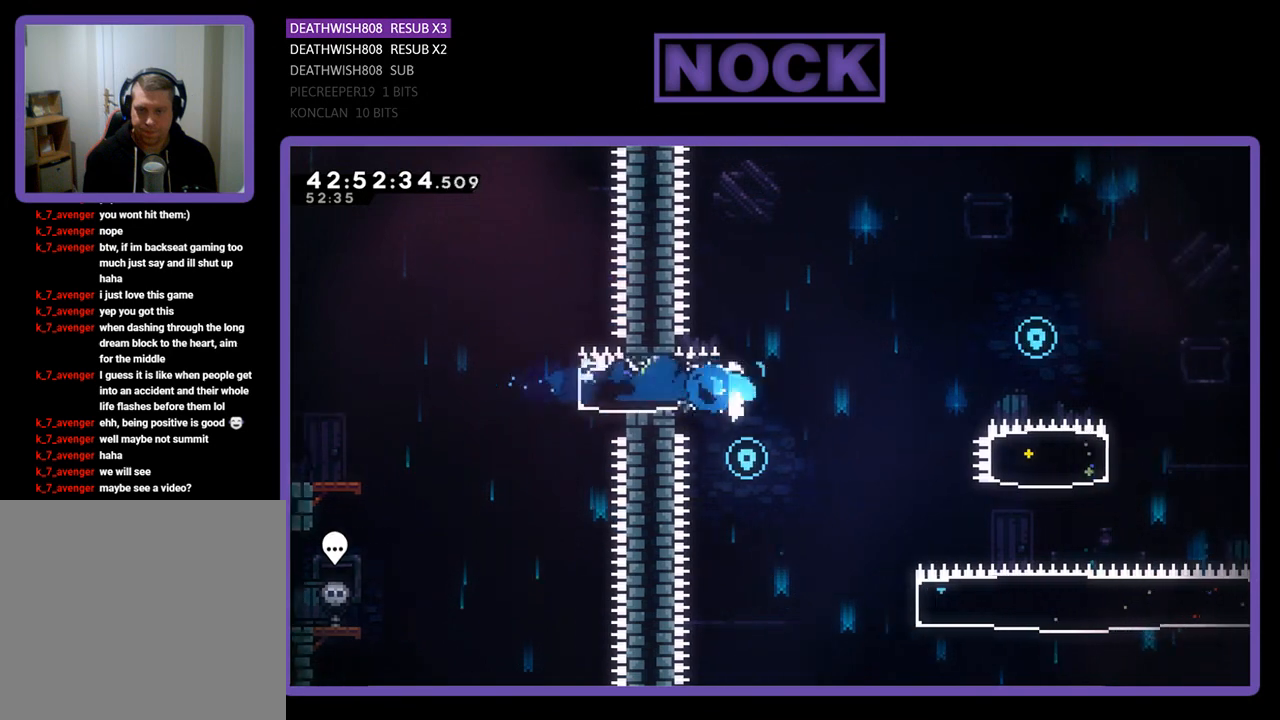
{"buttons": ["R2", "DPAD_UP", "DPAD_RIGHT"], "left_stick": "center", "events": [[67, "DPAD_LEFT", "up"], [133, "R2", "up"], [233, "DPAD_RIGHT", "down"], [233, "DPAD_UP", "down"], [300, "R2", "down"]]}
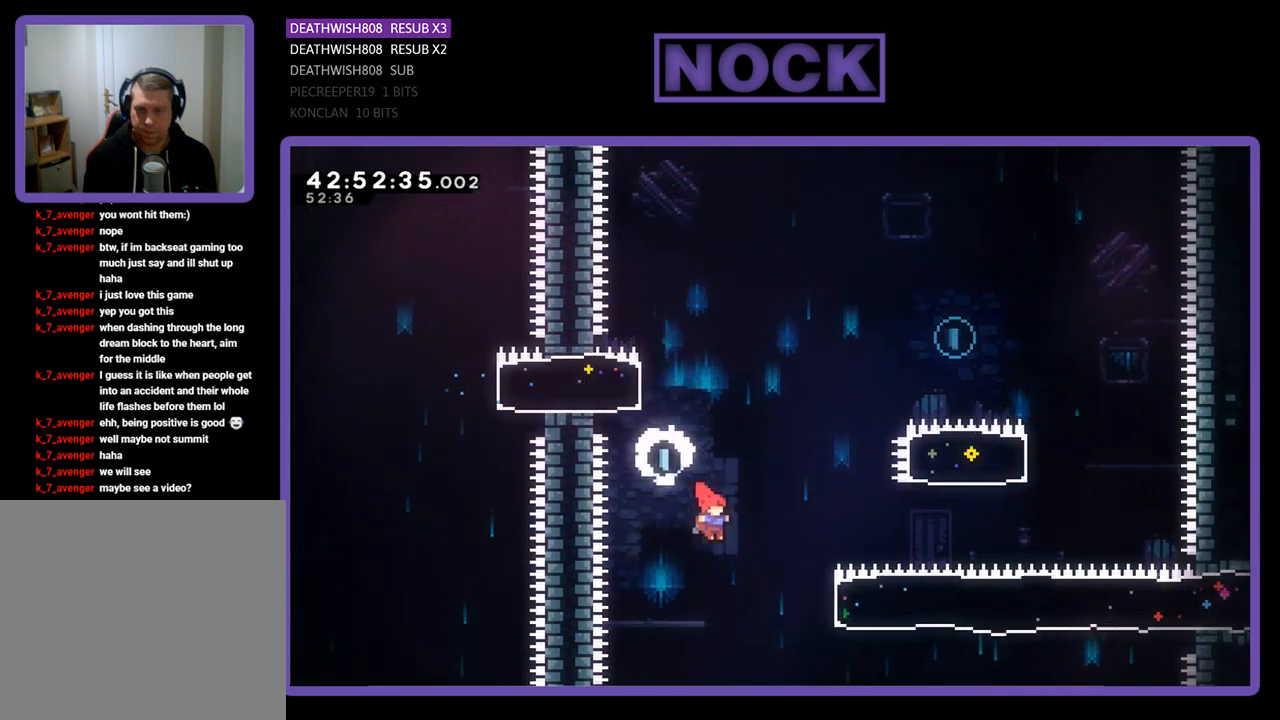
{"buttons": ["CIRCLE", "R2", "DPAD_UP"], "left_stick": "center", "events": [[333, "CIRCLE", "down"], [500, "DPAD_RIGHT", "up"]]}
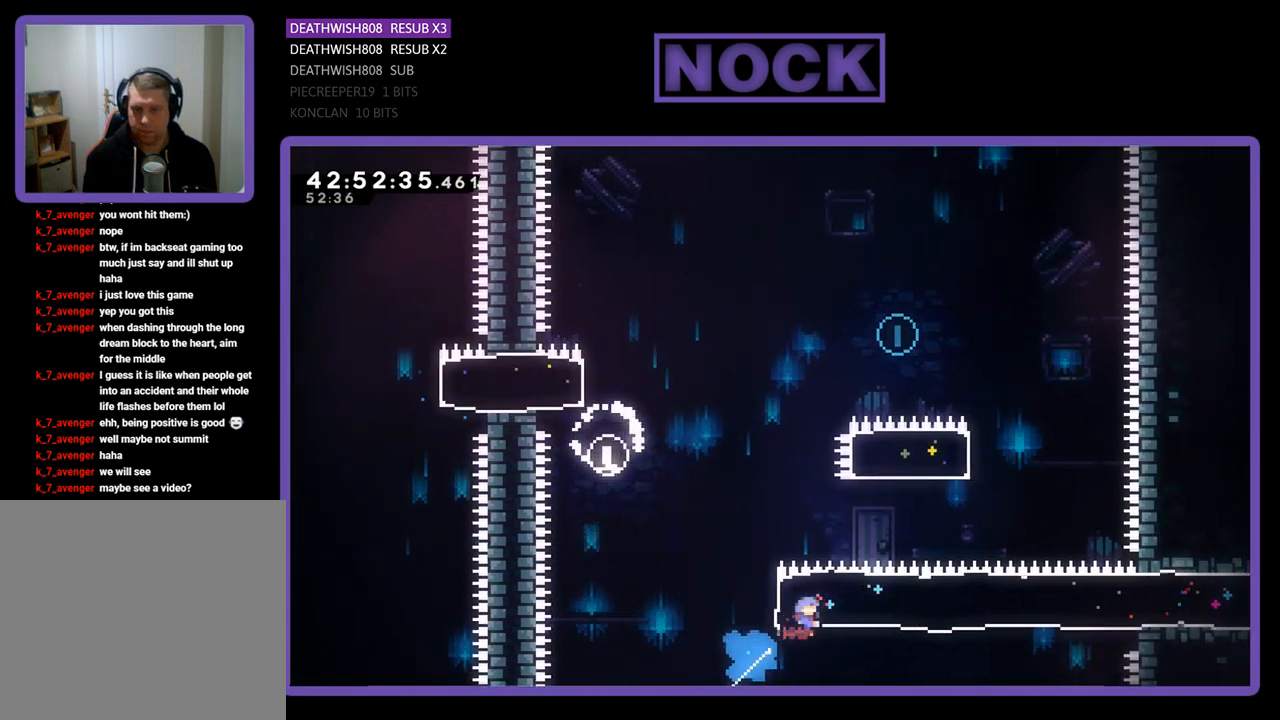
{"buttons": ["CIRCLE", "R2", "DPAD_UP", "DPAD_LEFT"], "left_stick": "center", "events": [[133, "CIRCLE", "up"], [233, "CIRCLE", "down"], [267, "DPAD_LEFT", "down"]]}
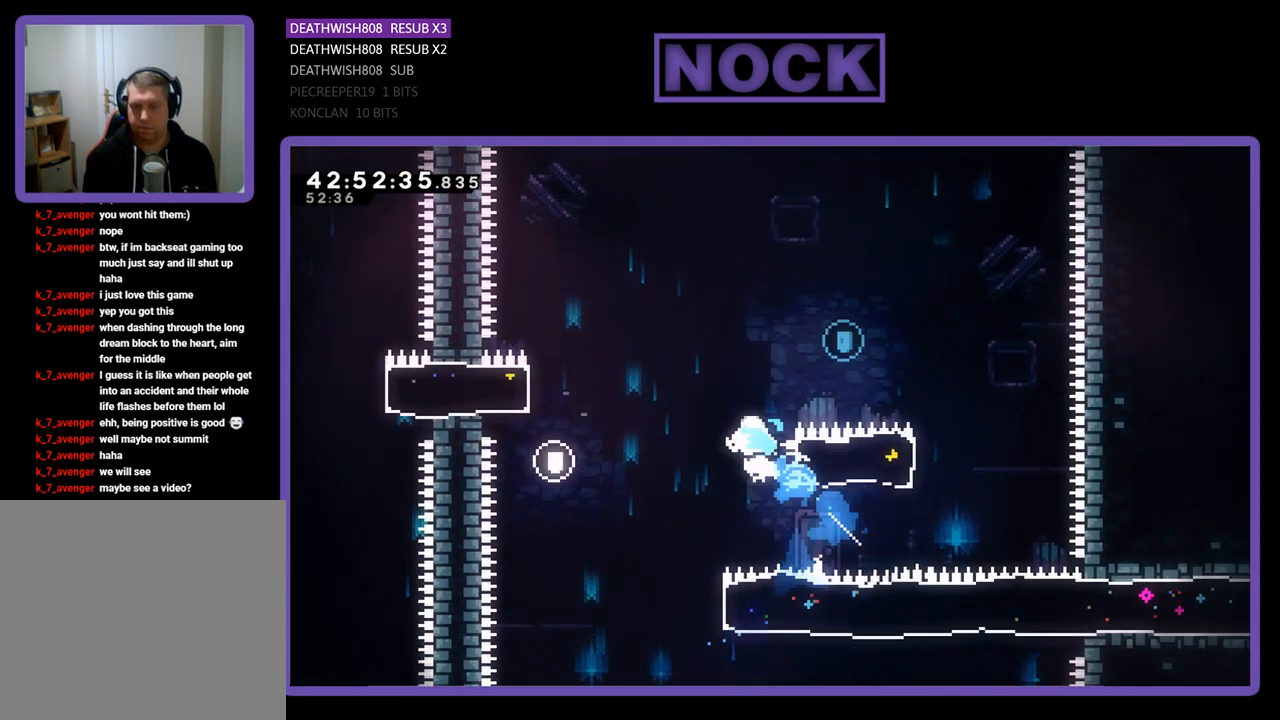
{"buttons": ["R2", "DPAD_RIGHT"], "left_stick": "center", "events": [[67, "CIRCLE", "up"], [333, "DPAD_UP", "up"], [367, "DPAD_LEFT", "up"], [500, "DPAD_RIGHT", "down"]]}
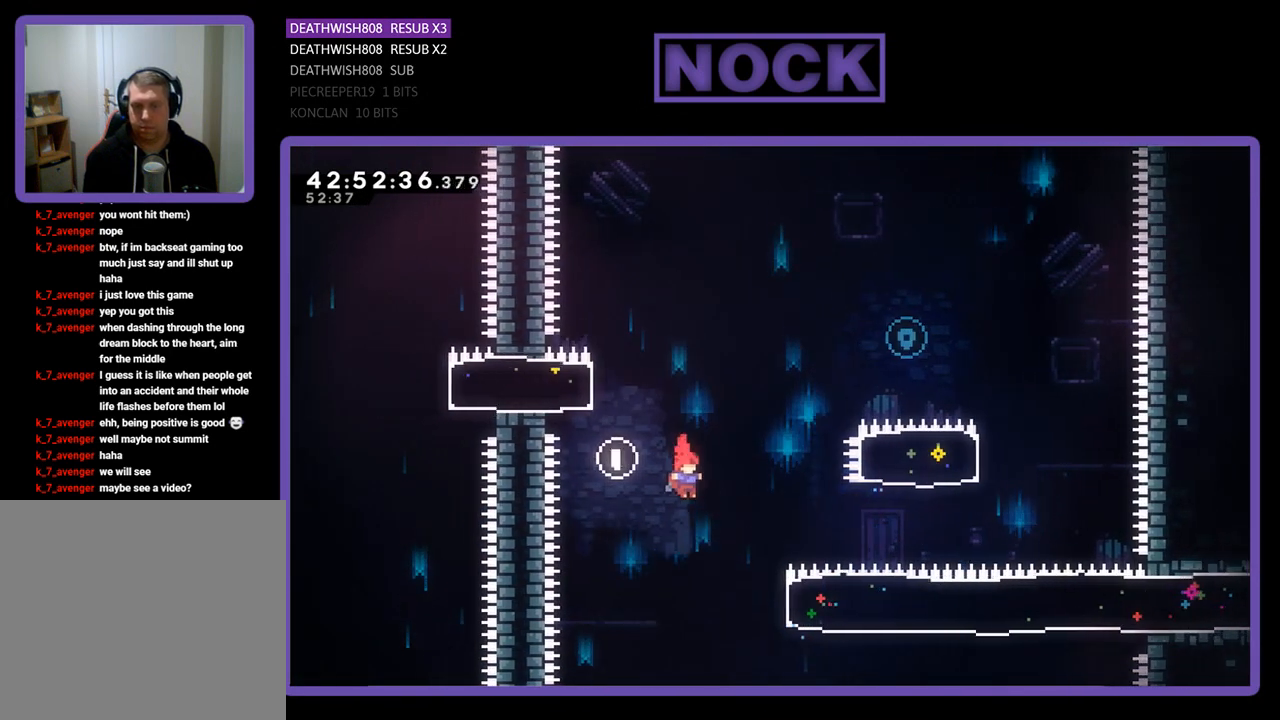
{"buttons": ["CIRCLE", "R2", "DPAD_UP"], "left_stick": "center", "events": [[300, "DPAD_UP", "down"], [333, "CIRCLE", "down"], [500, "DPAD_RIGHT", "up"]]}
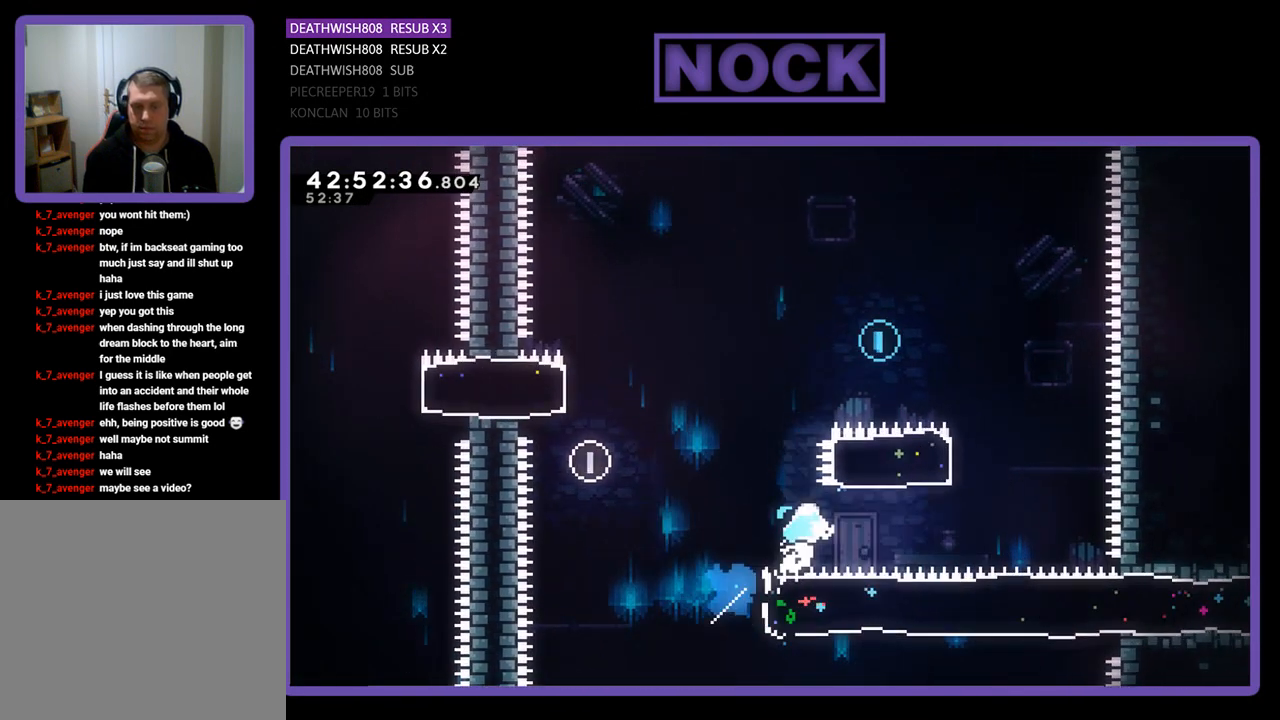
{"buttons": ["CIRCLE", "R2", "DPAD_UP"], "left_stick": "center", "events": [[67, "CIRCLE", "up"], [200, "CIRCLE", "down"], [267, "DPAD_LEFT", "down"], [467, "DPAD_LEFT", "up"]]}
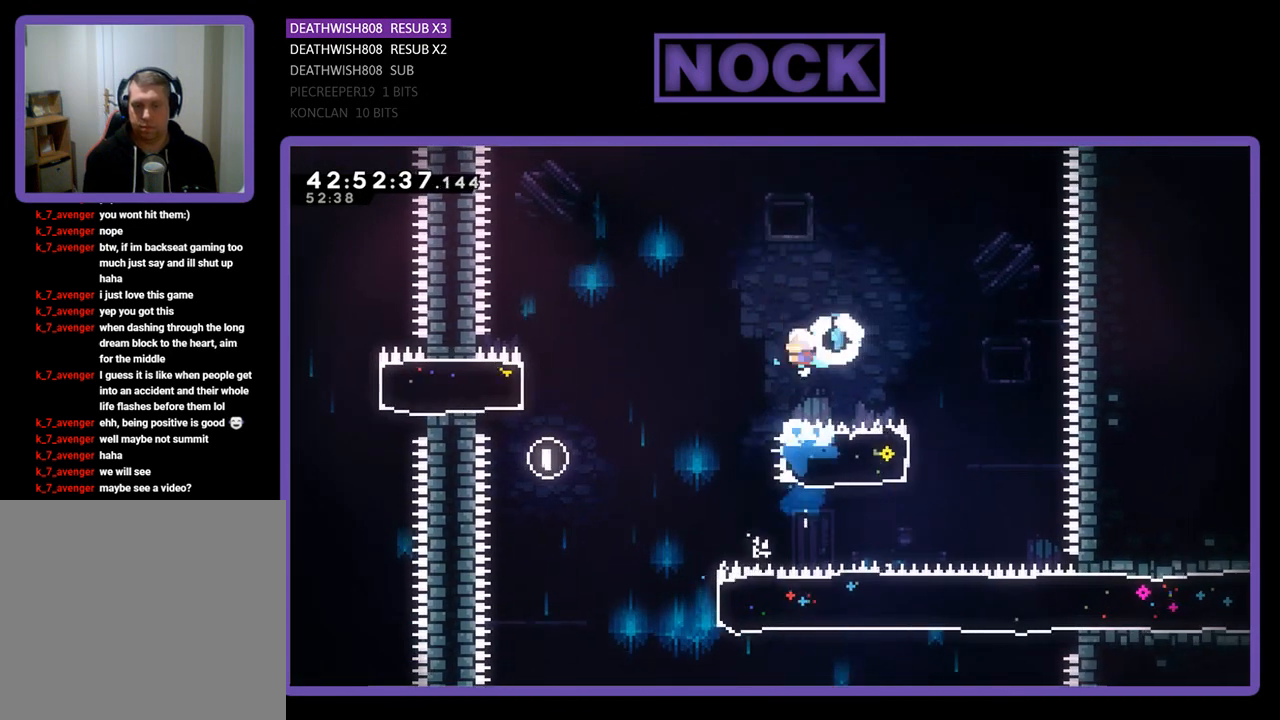
{"buttons": ["R2", "DPAD_LEFT"], "left_stick": "center", "events": [[33, "CIRCLE", "up"], [33, "DPAD_LEFT", "down"], [500, "DPAD_UP", "up"]]}
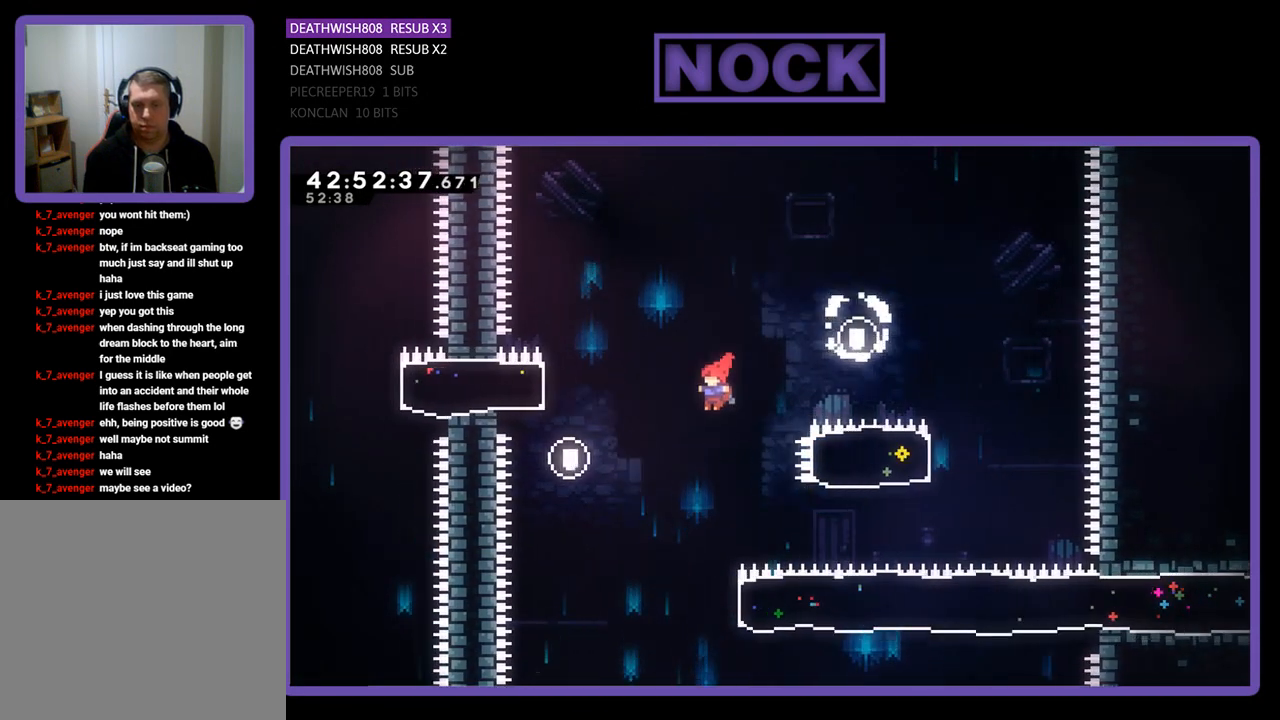
{"buttons": ["CIRCLE", "R2", "DPAD_RIGHT"], "left_stick": "center", "events": [[67, "DPAD_LEFT", "up"], [367, "DPAD_RIGHT", "down"], [467, "CIRCLE", "down"]]}